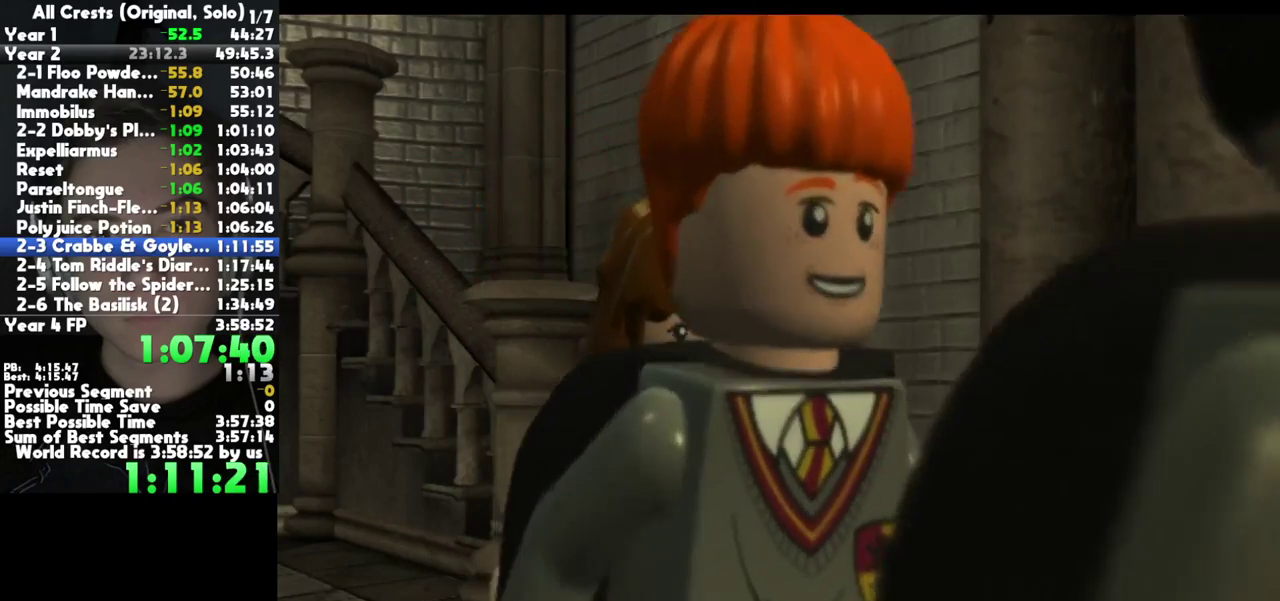
Gameplay with a controller (Xbox layout); each line is a JSON object with the inputs held at the frame after it. "events" lists button and stick changes between this image and that frame as [ms after this image, input, new state], when the widget could be followed in between. Not read: L3 R3 left_stick.
{"buttons": [], "right_stick": "center", "events": []}
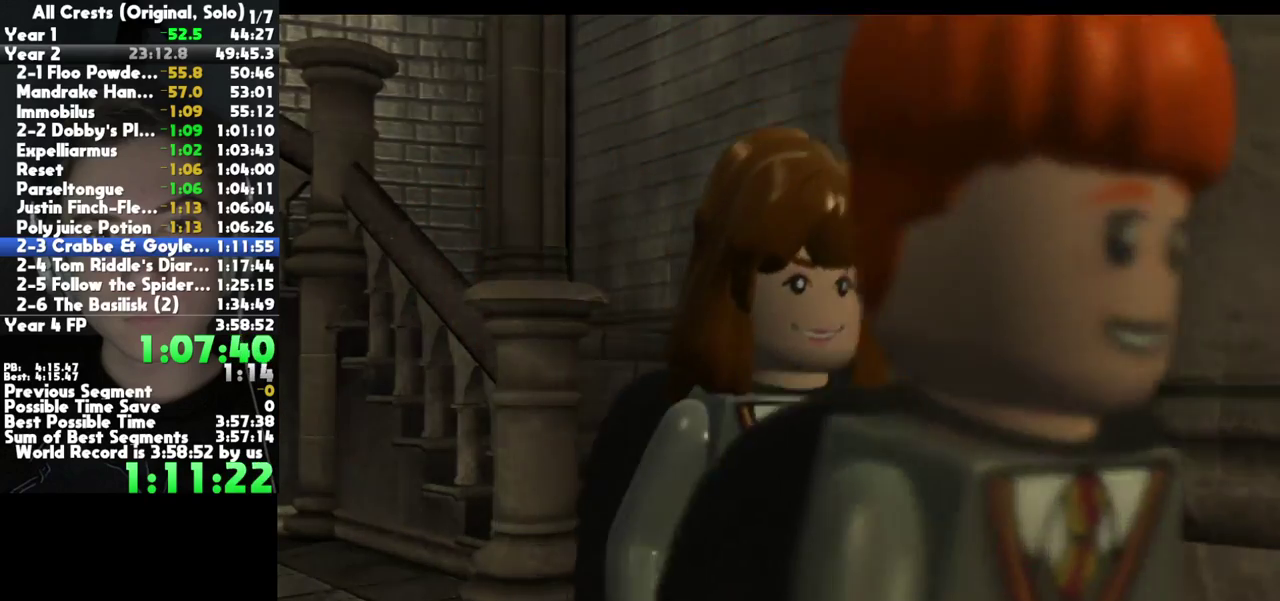
{"buttons": [], "right_stick": "center", "events": []}
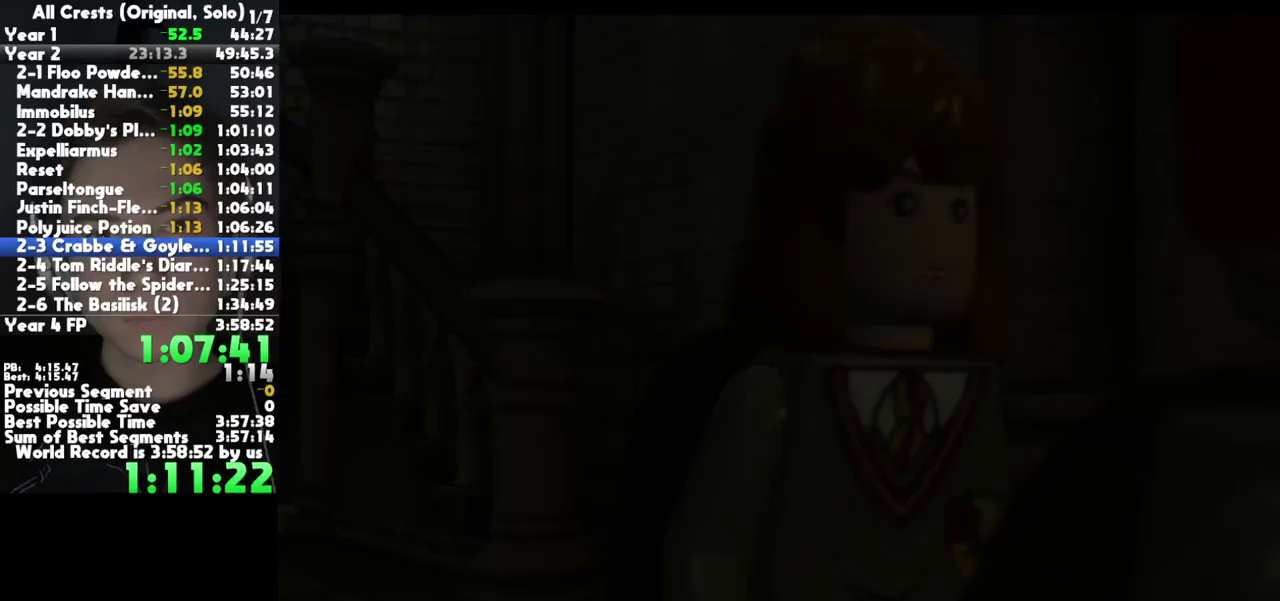
{"buttons": [], "right_stick": "center", "events": []}
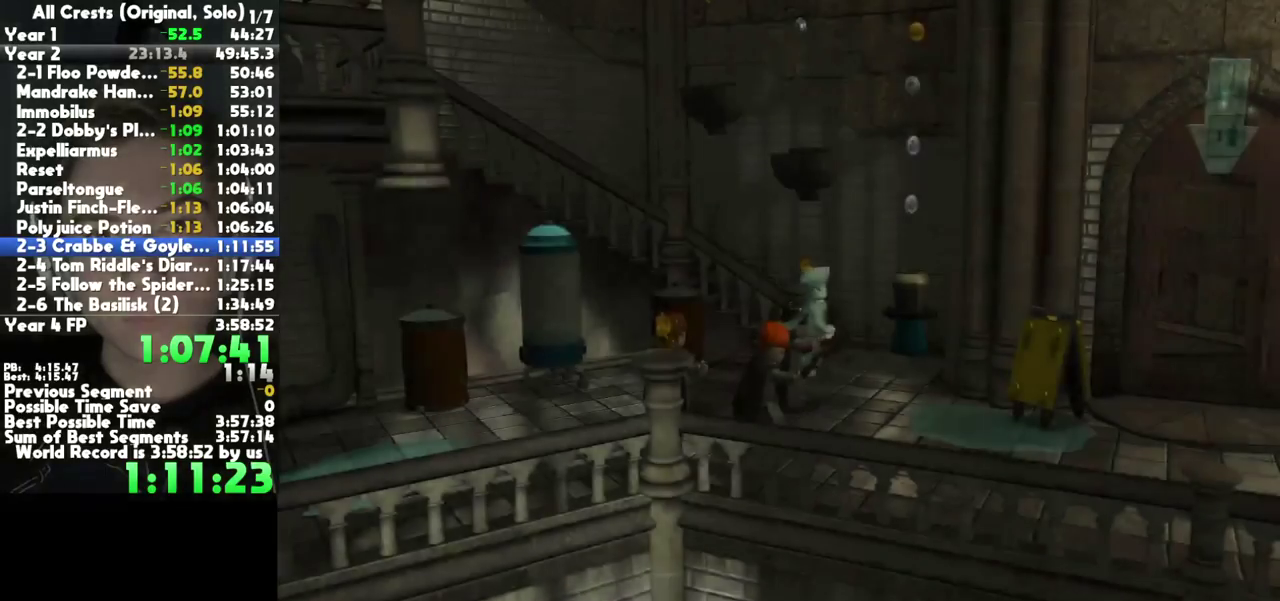
{"buttons": [], "right_stick": "center", "events": []}
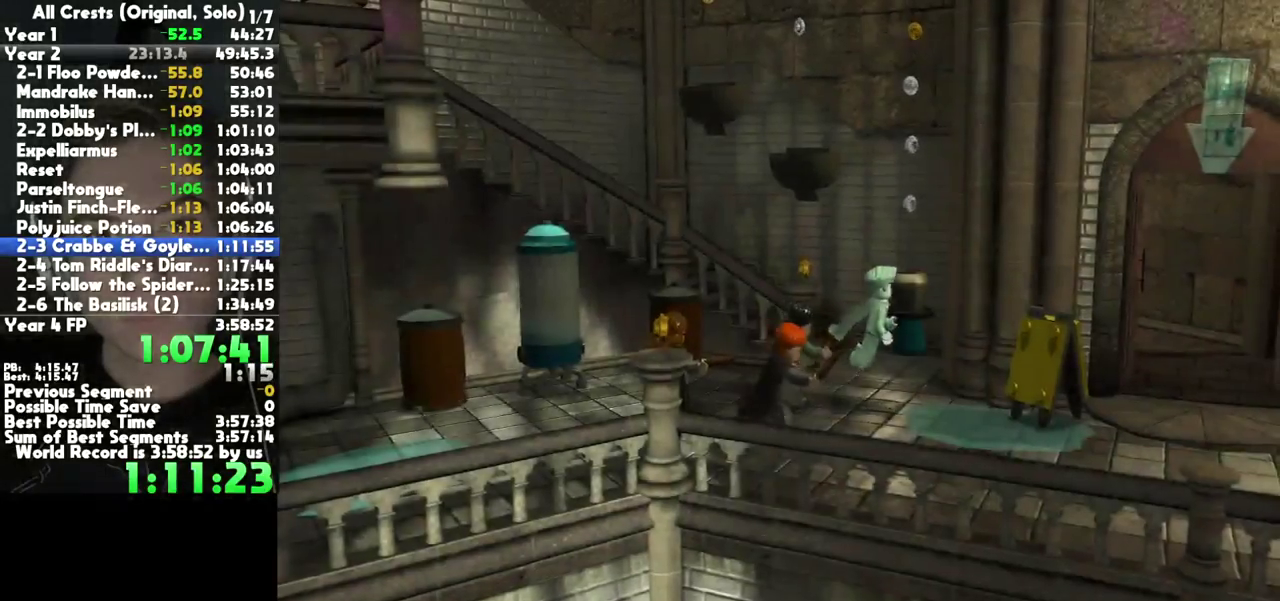
{"buttons": [], "right_stick": "center", "events": []}
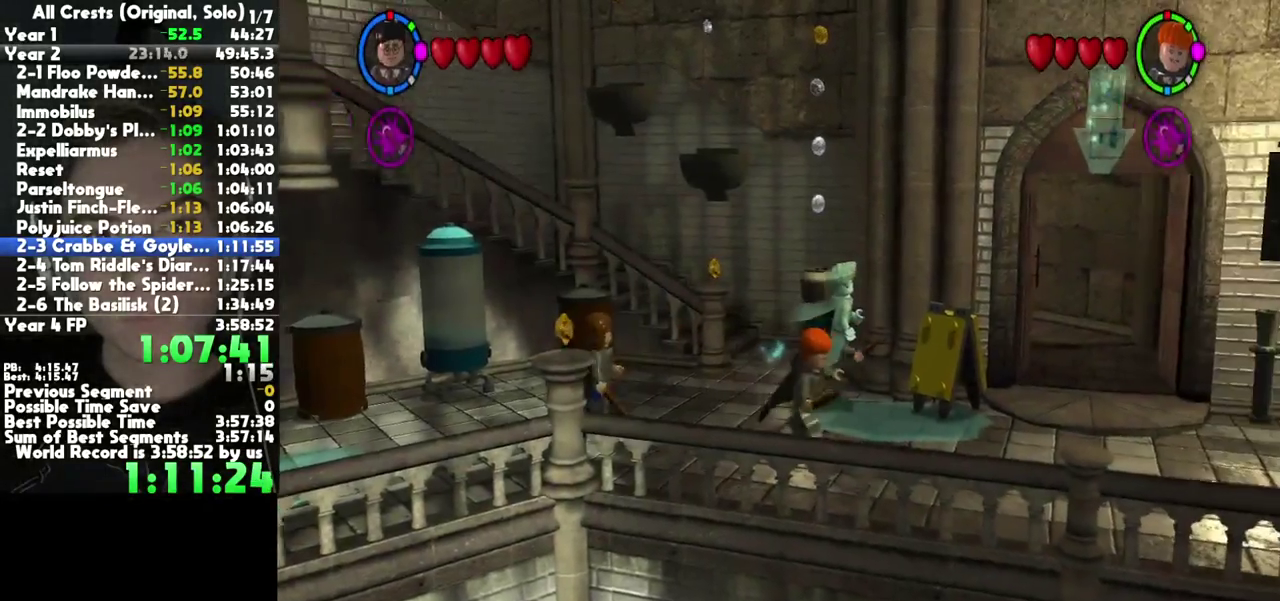
{"buttons": [], "right_stick": "center", "events": [[117, "A", "down"], [317, "A", "up"]]}
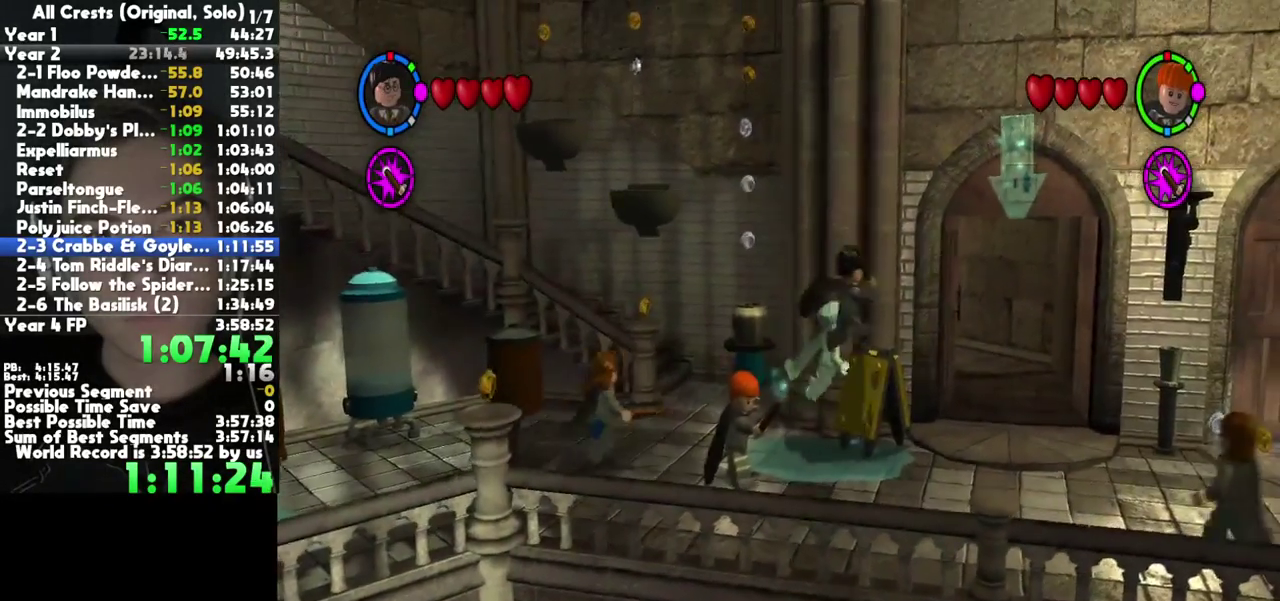
{"buttons": [], "right_stick": "center", "events": []}
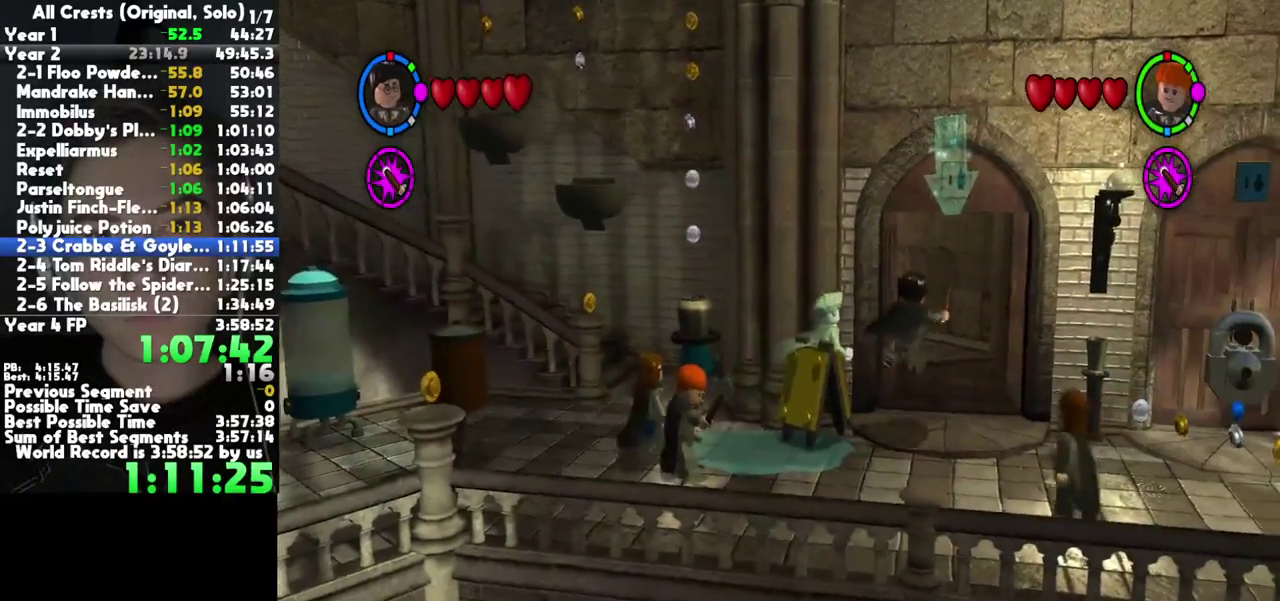
{"buttons": [], "right_stick": "center", "events": []}
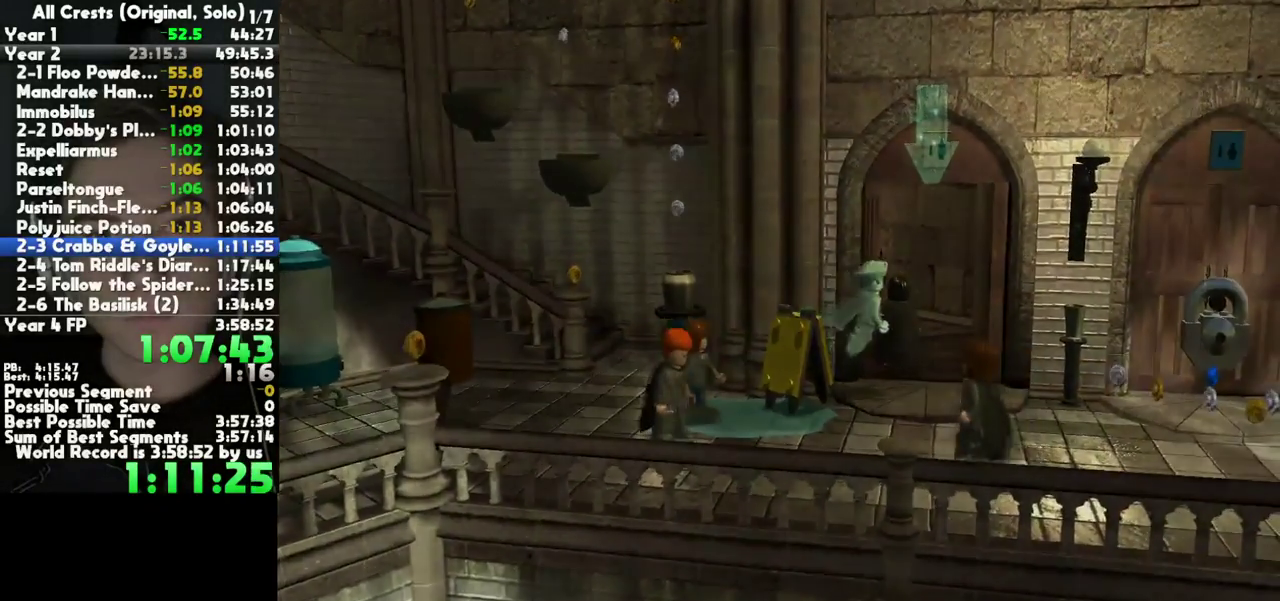
{"buttons": [], "right_stick": "center", "events": []}
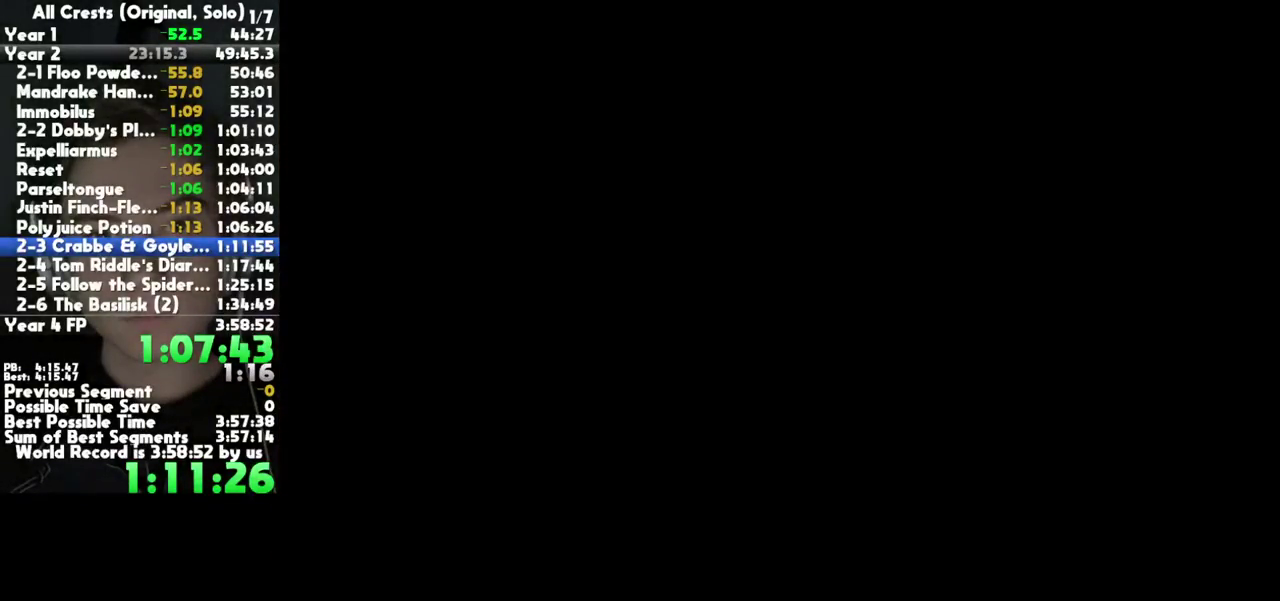
{"buttons": [], "right_stick": "center", "events": []}
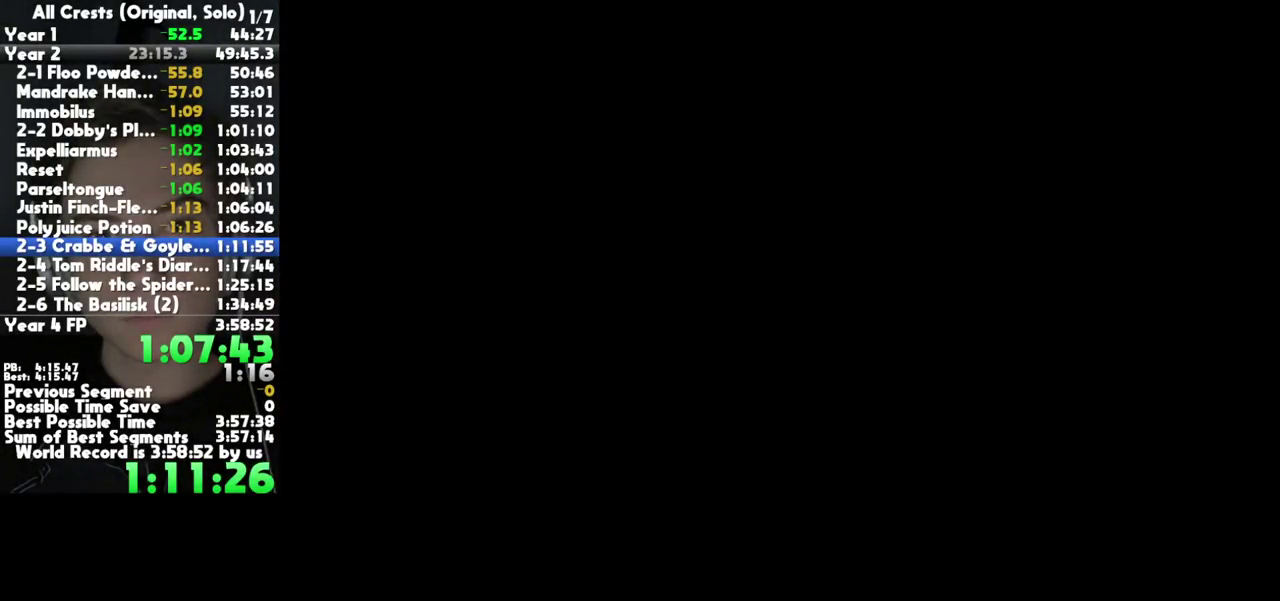
{"buttons": [], "right_stick": "center", "events": []}
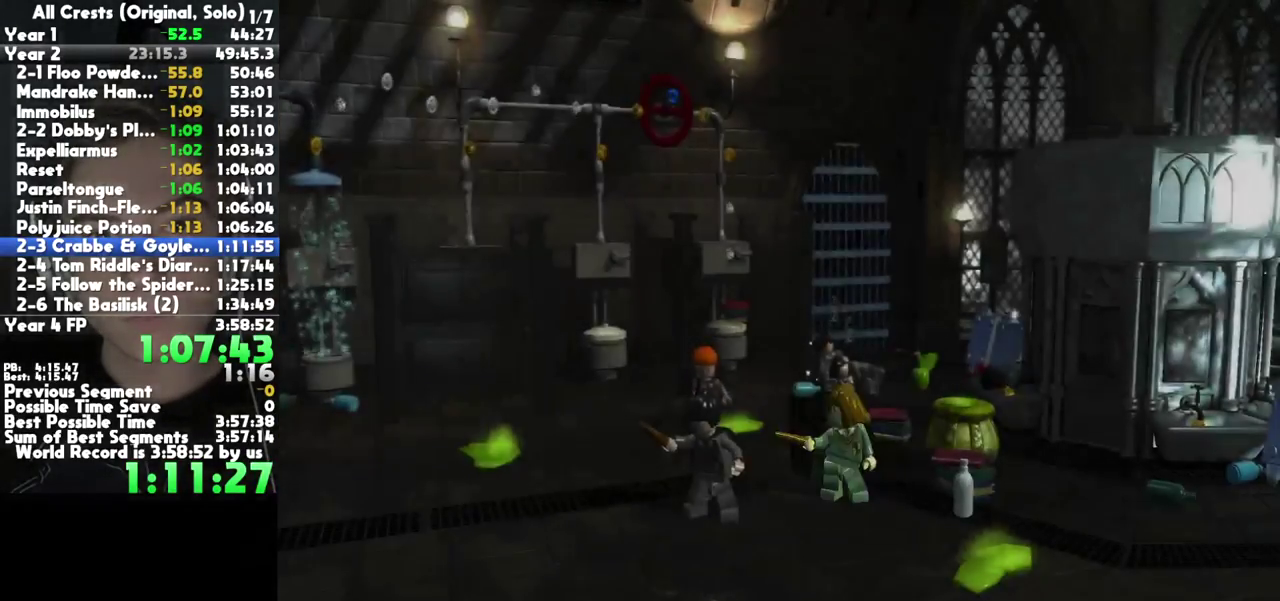
{"buttons": [], "right_stick": "center", "events": []}
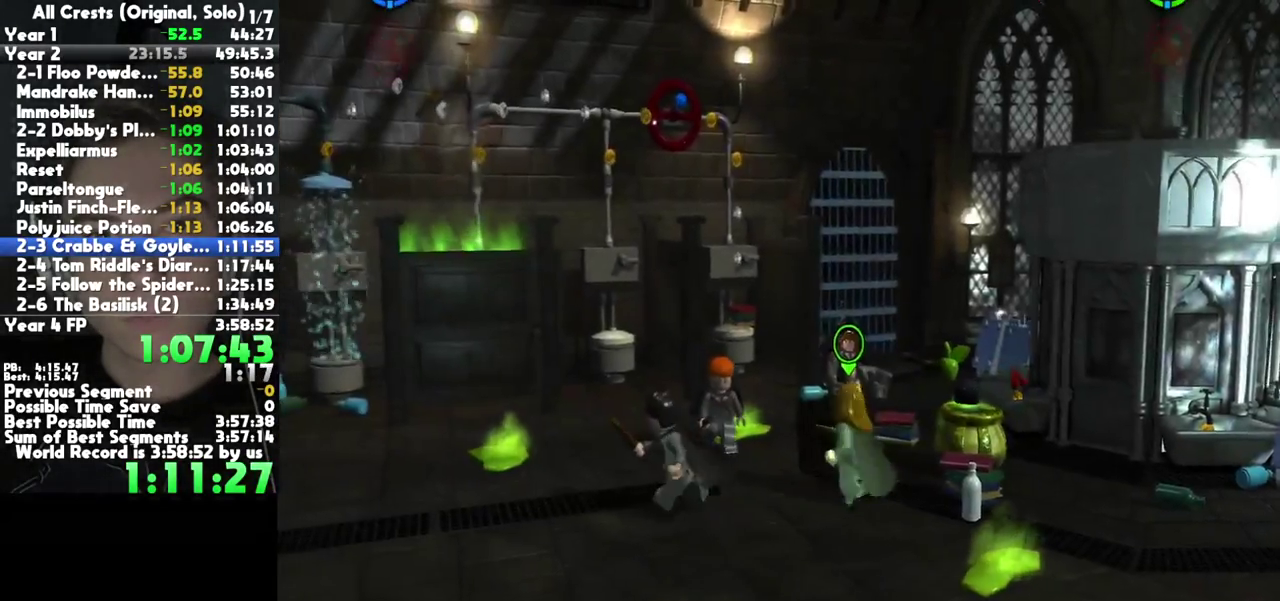
{"buttons": ["R1"], "right_stick": "center", "events": [[483, "R1", "down"]]}
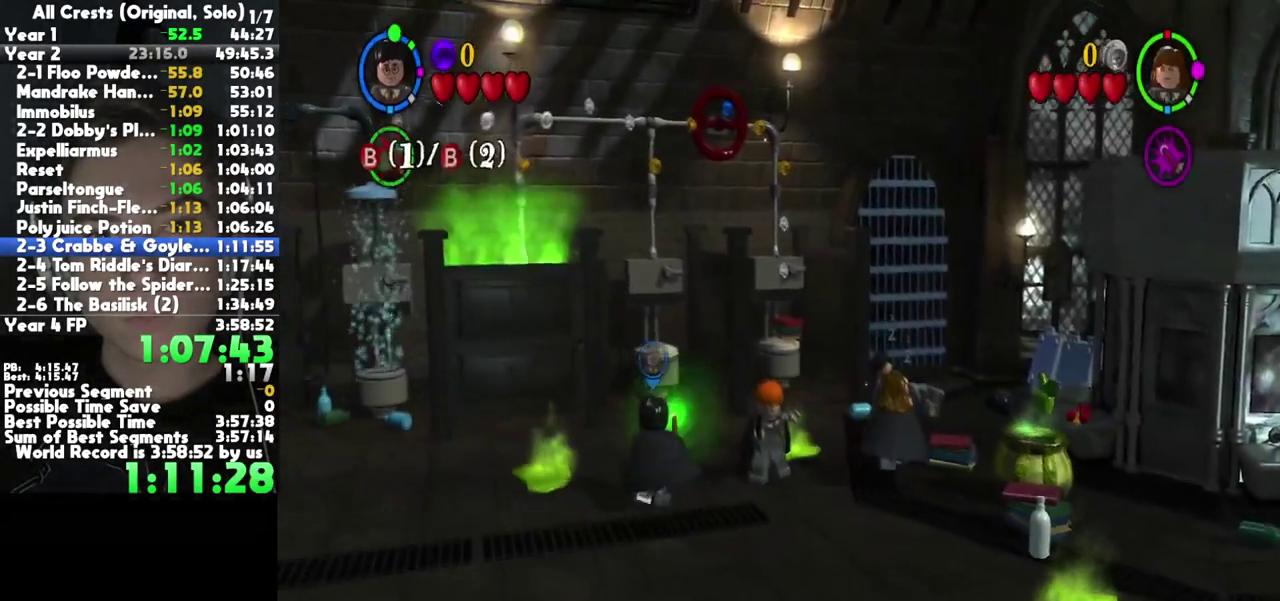
{"buttons": ["R1"], "right_stick": "center", "events": [[83, "R1", "up"], [417, "R1", "down"]]}
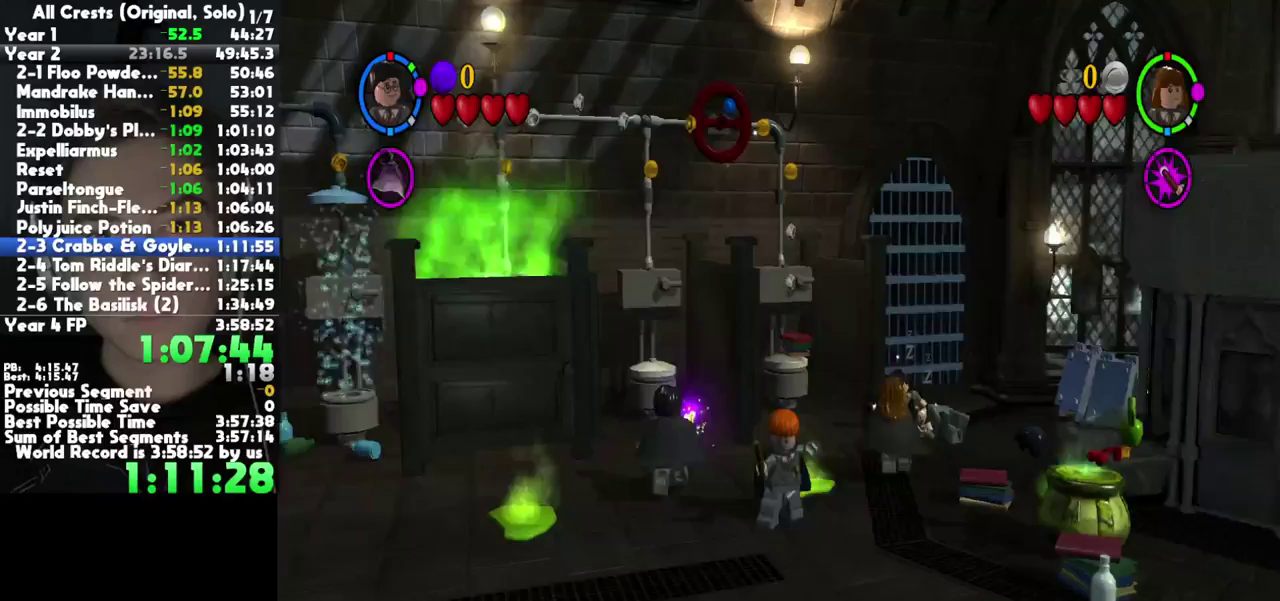
{"buttons": [], "right_stick": "center", "events": [[50, "R1", "up"]]}
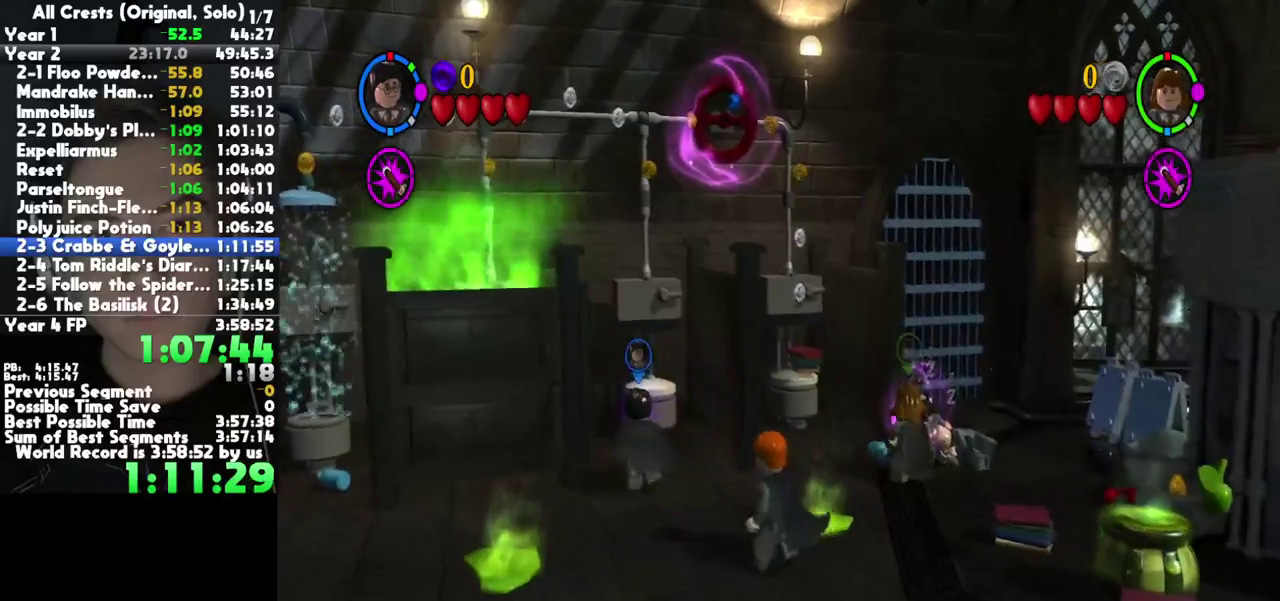
{"buttons": [], "right_stick": "center", "events": [[133, "A", "down"], [333, "A", "up"]]}
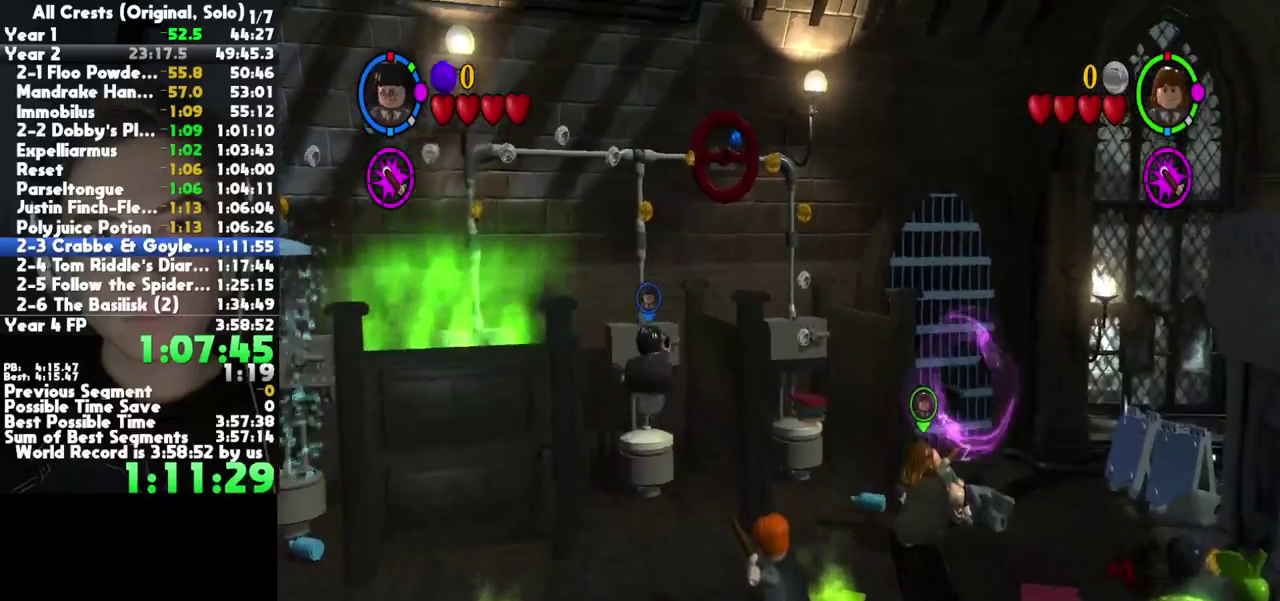
{"buttons": ["B"], "right_stick": "center", "events": [[250, "B", "down"]]}
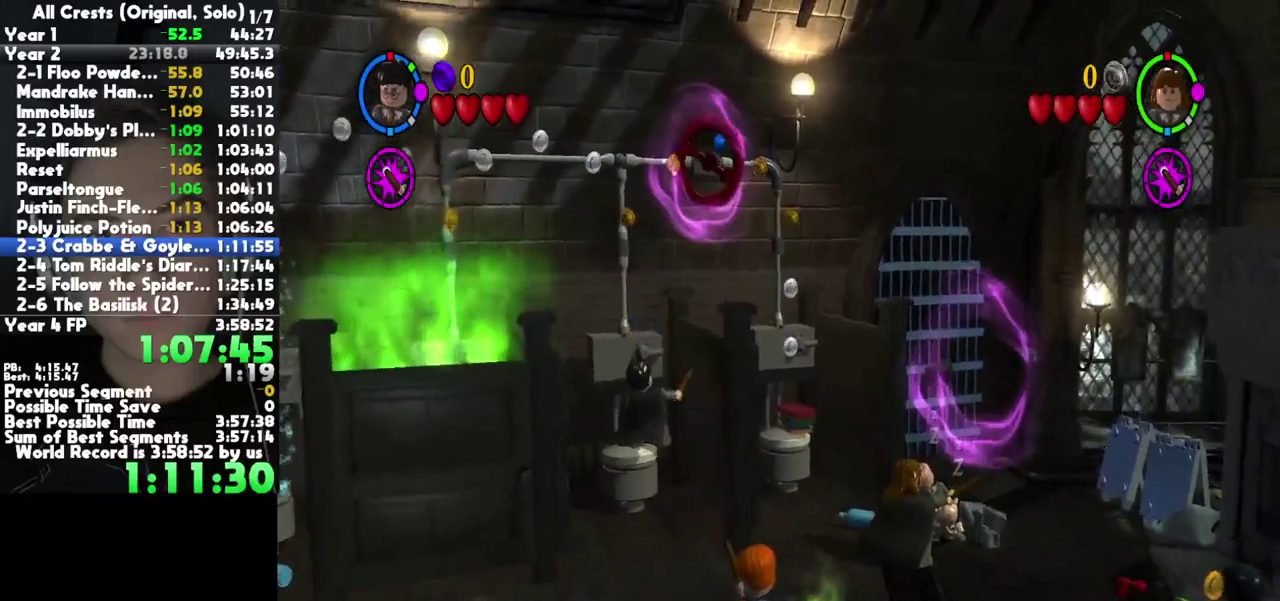
{"buttons": ["B"], "right_stick": "center", "events": []}
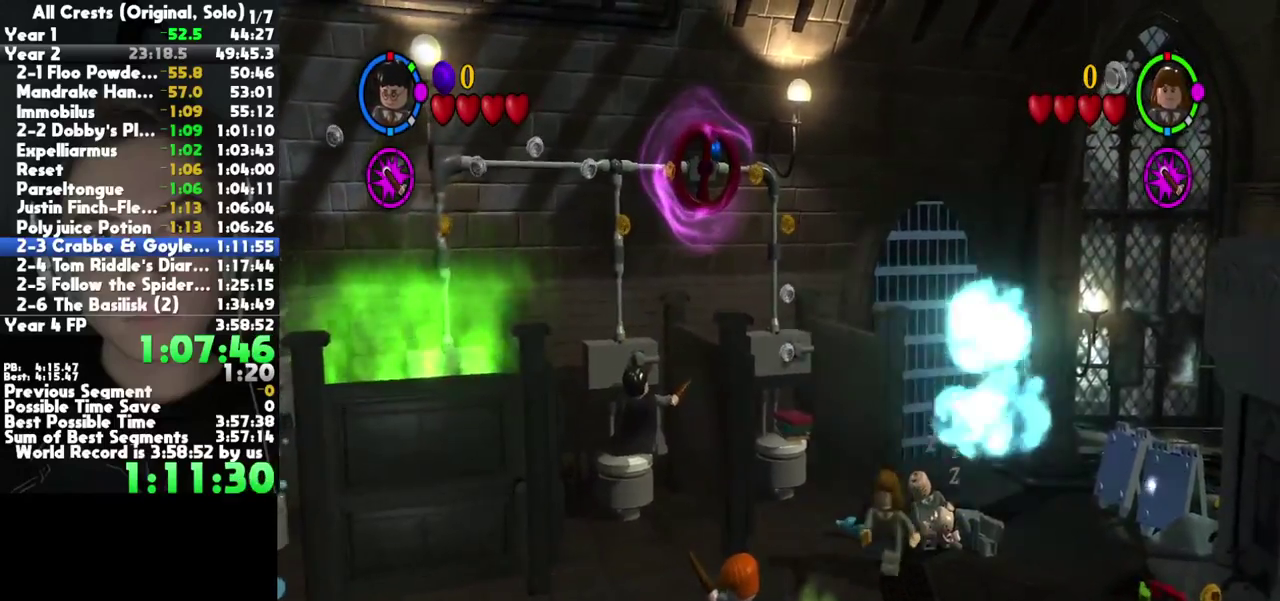
{"buttons": ["B"], "right_stick": "center", "events": []}
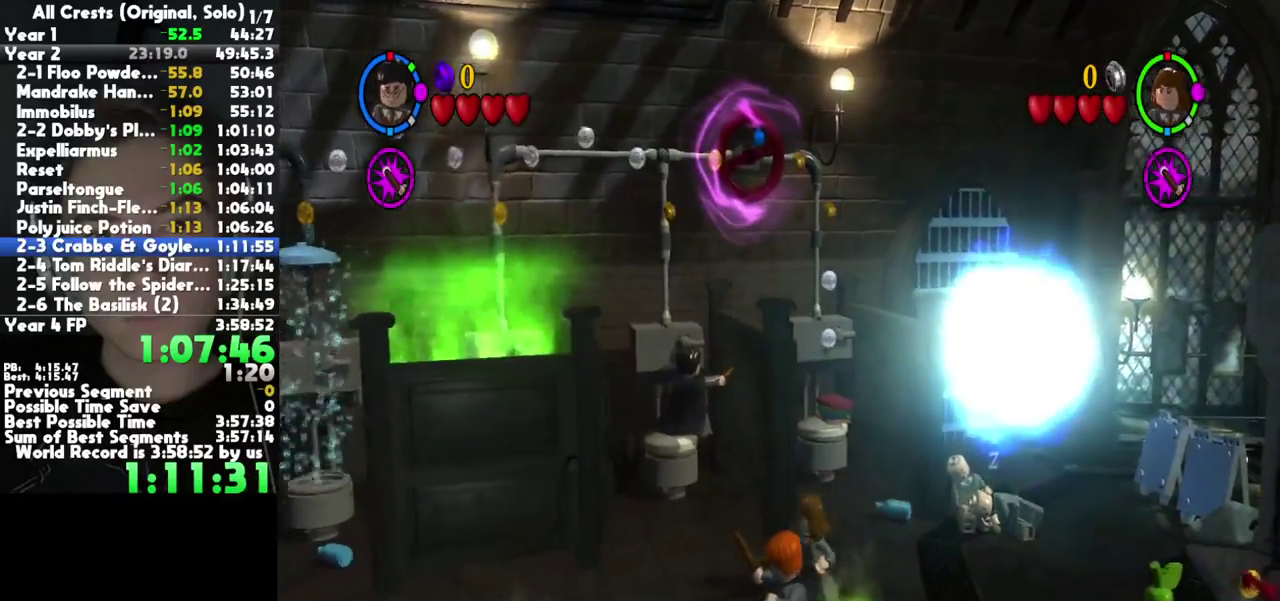
{"buttons": ["B"], "right_stick": "center", "events": []}
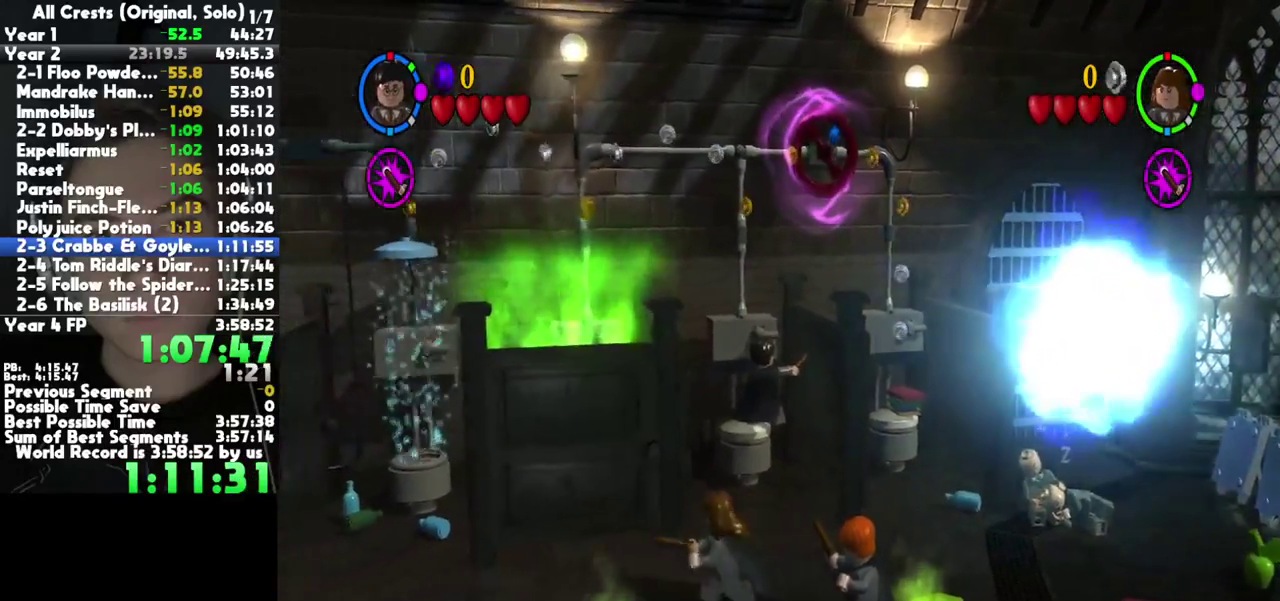
{"buttons": ["B"], "right_stick": "center", "events": []}
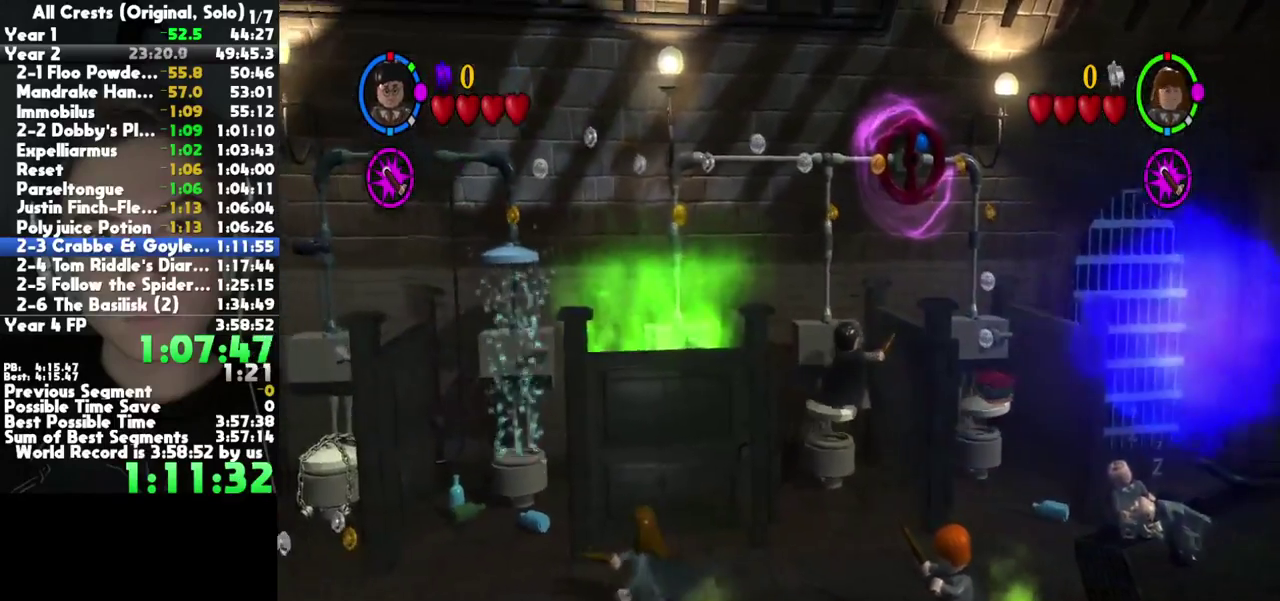
{"buttons": ["B"], "right_stick": "center", "events": []}
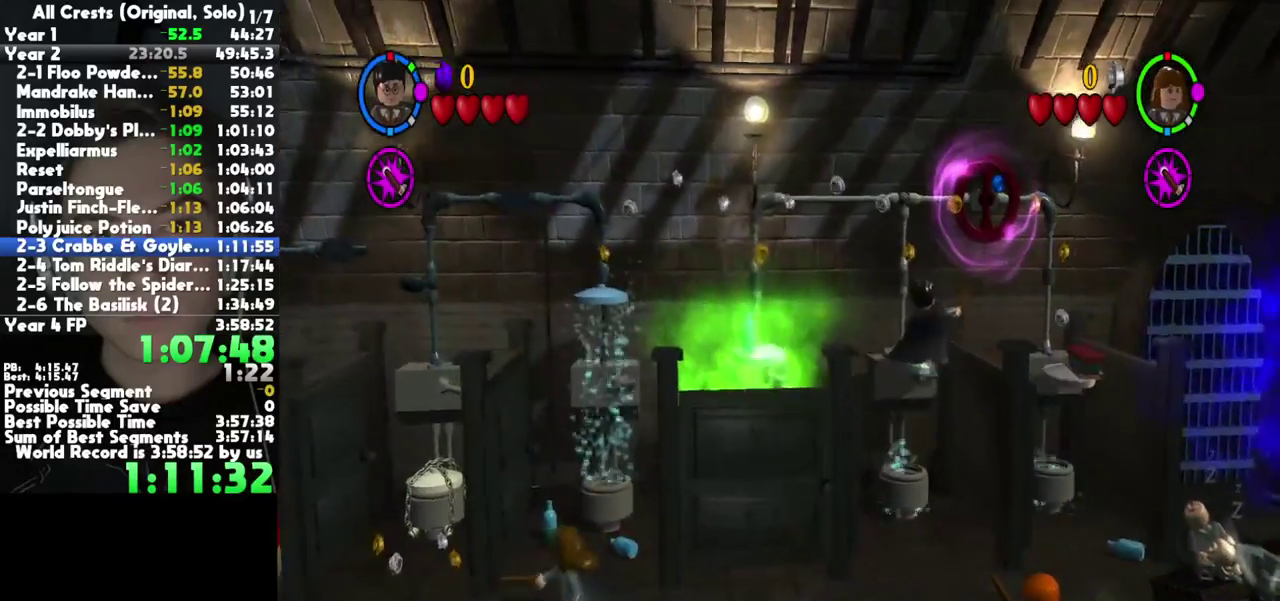
{"buttons": ["B"], "right_stick": "center", "events": []}
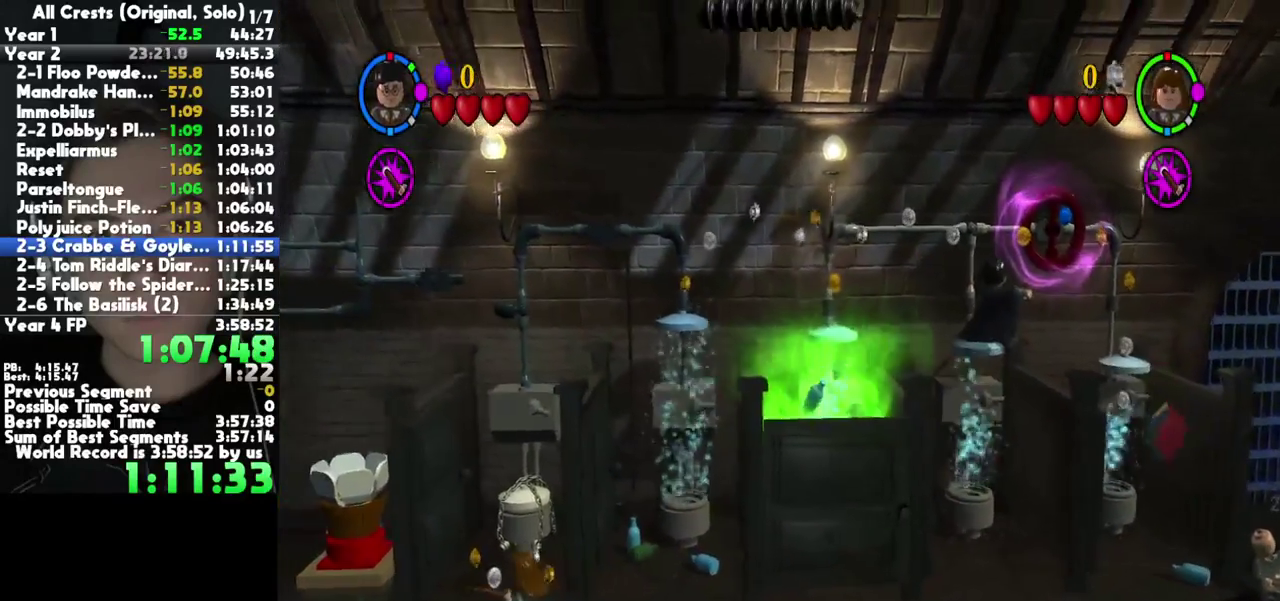
{"buttons": ["B"], "right_stick": "center", "events": []}
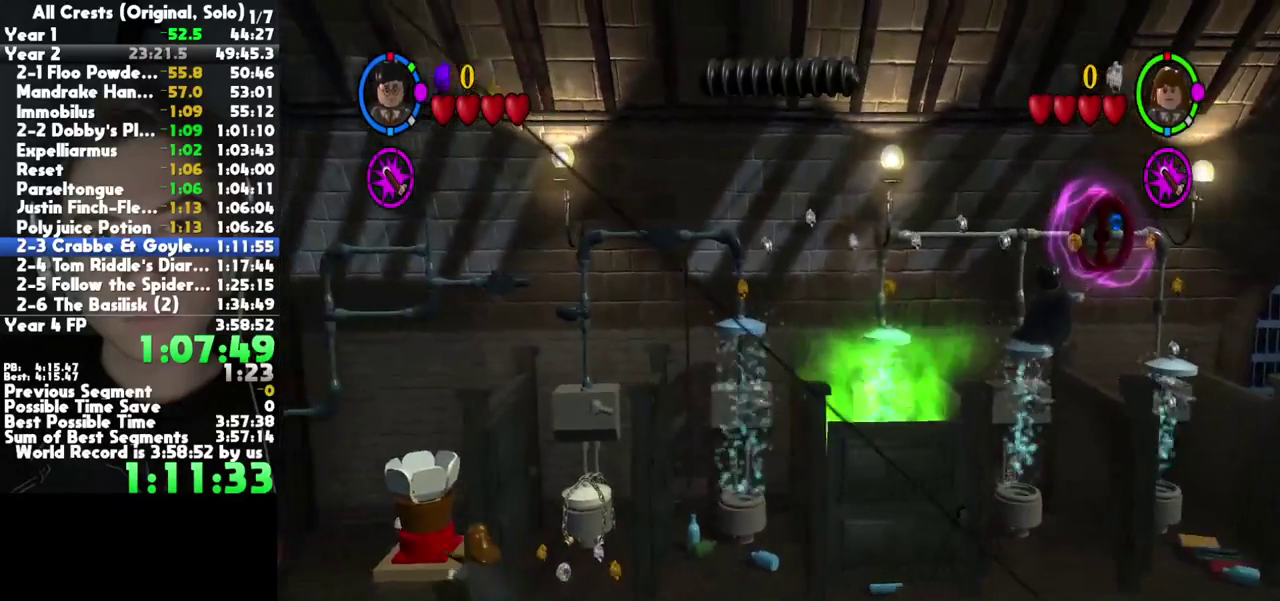
{"buttons": ["B"], "right_stick": "center", "events": []}
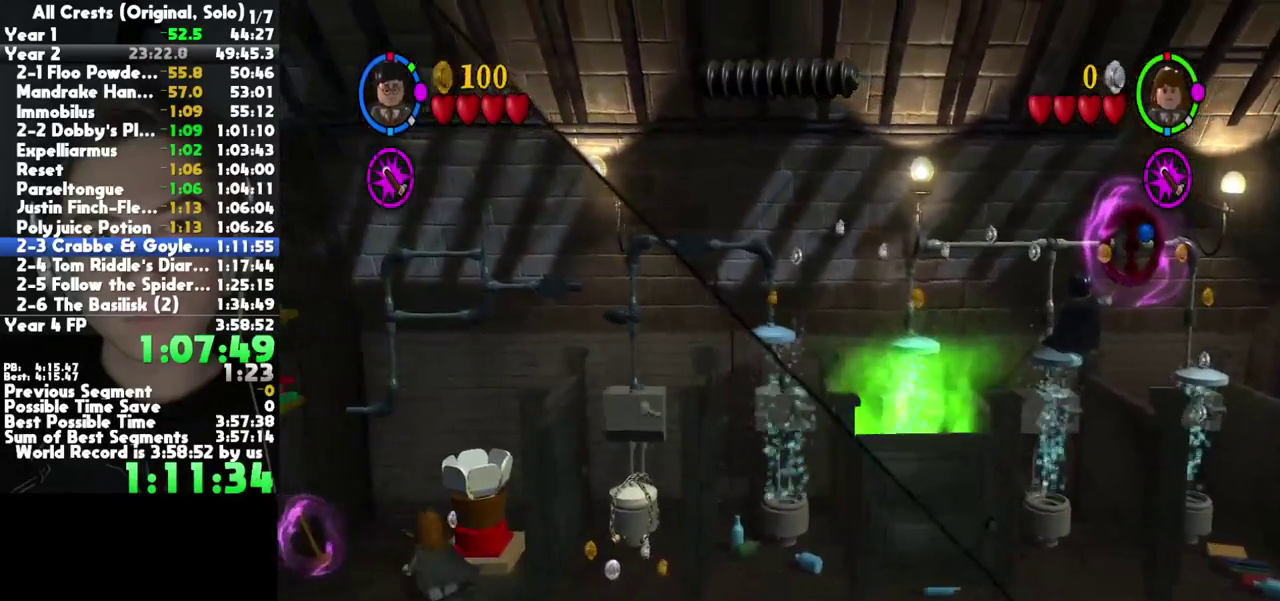
{"buttons": ["A"], "right_stick": "center", "events": [[17, "B", "up"], [333, "A", "down"]]}
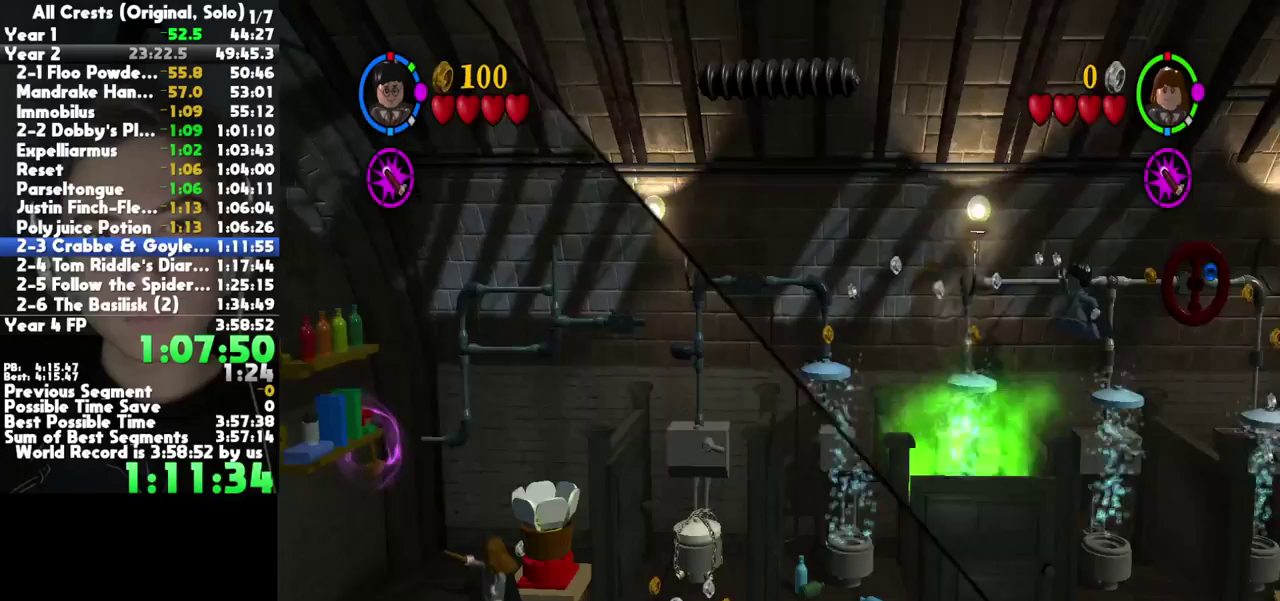
{"buttons": [], "right_stick": "center", "events": [[67, "A", "up"]]}